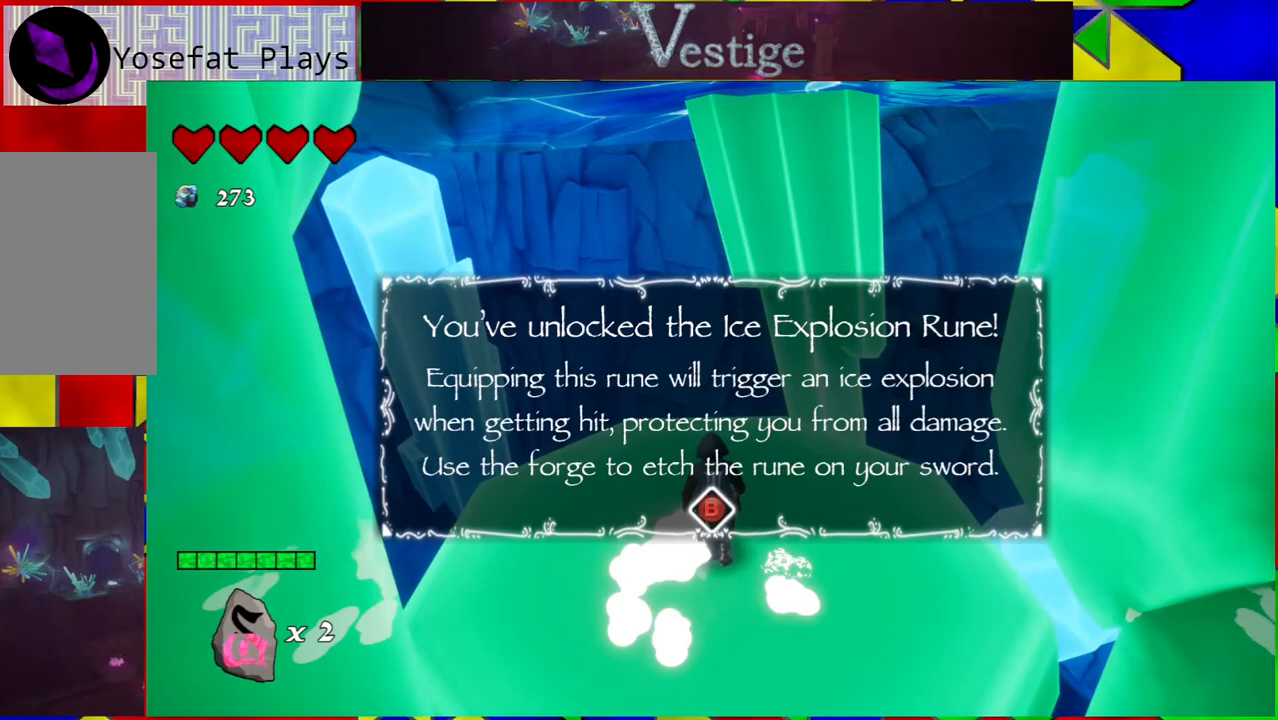
Gameplay with a controller (Nintendo layout); each line is a JSON object with the inputs held at the frame after it. "events" lists button and stick changes between this image and that frame as [ms after this image, input, new state], when the widget could be followed in between.
{"buttons": [], "left_stick": "center", "right_stick": "center", "events": [[300, "A", "down"], [417, "A", "up"]]}
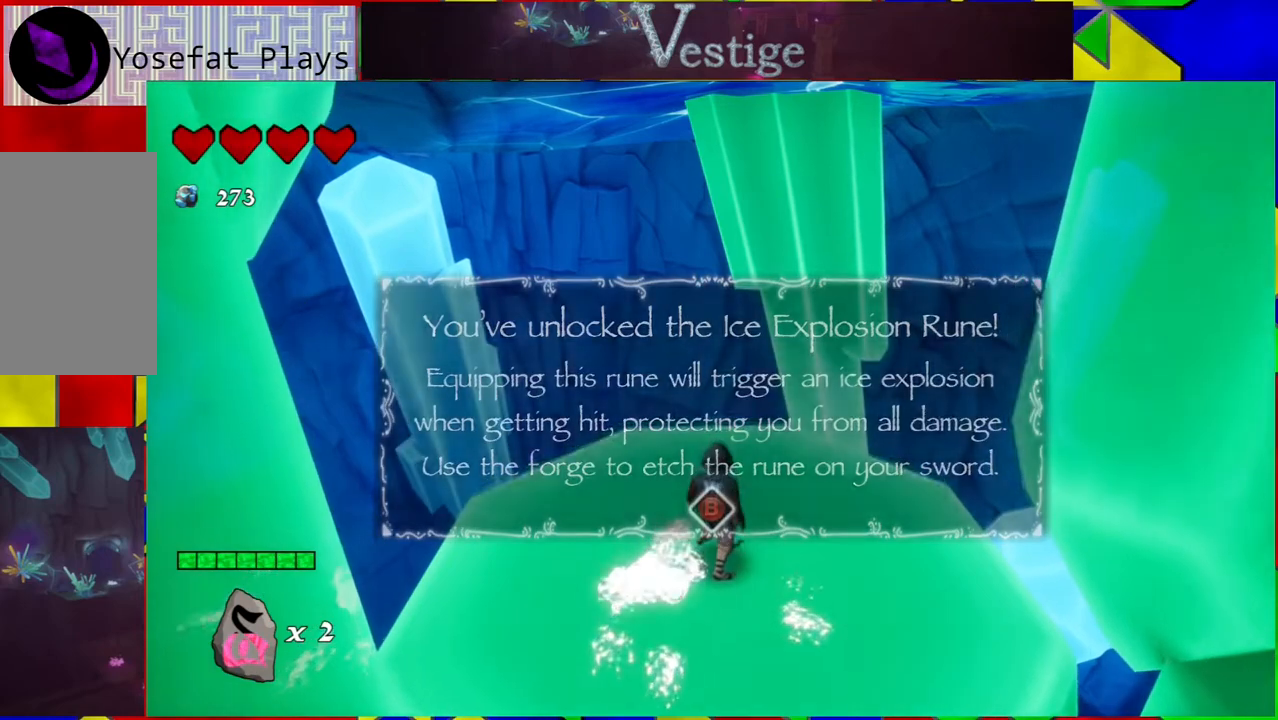
{"buttons": [], "left_stick": "center", "right_stick": "down-right", "events": [[367, "right_stick", "down-right"]]}
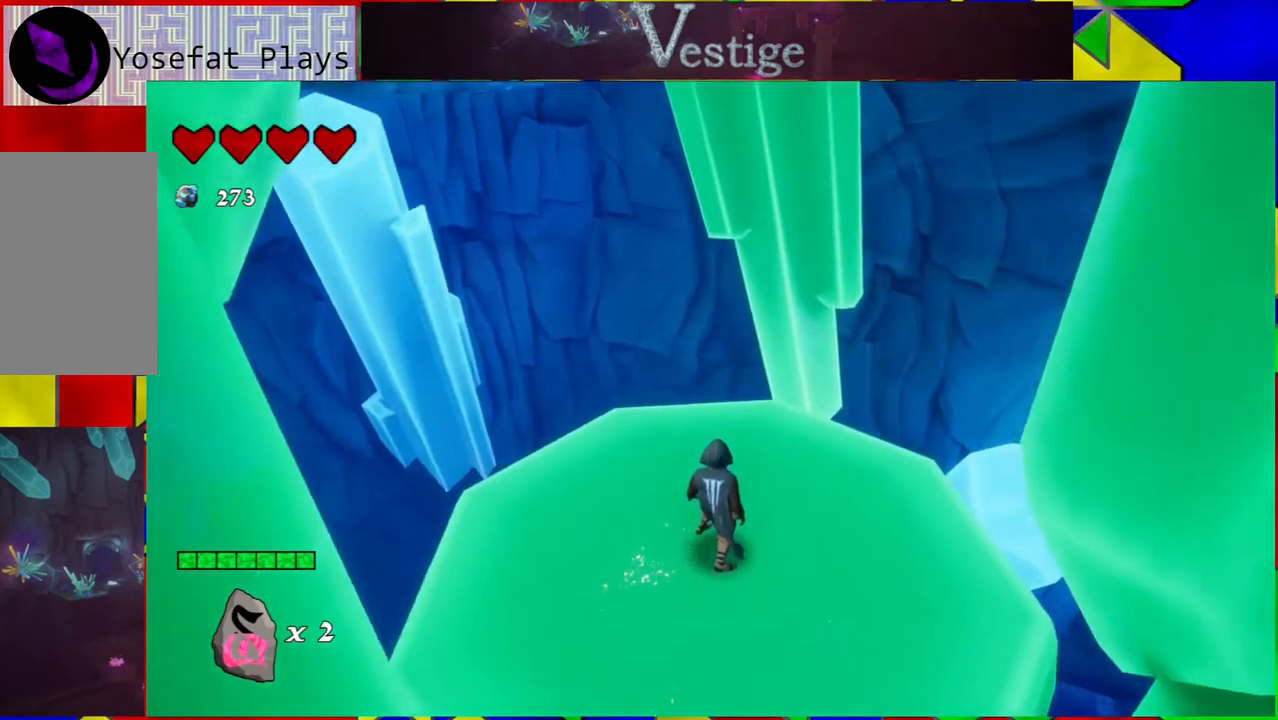
{"buttons": [], "left_stick": "center", "right_stick": "right", "events": [[150, "right_stick", "right"]]}
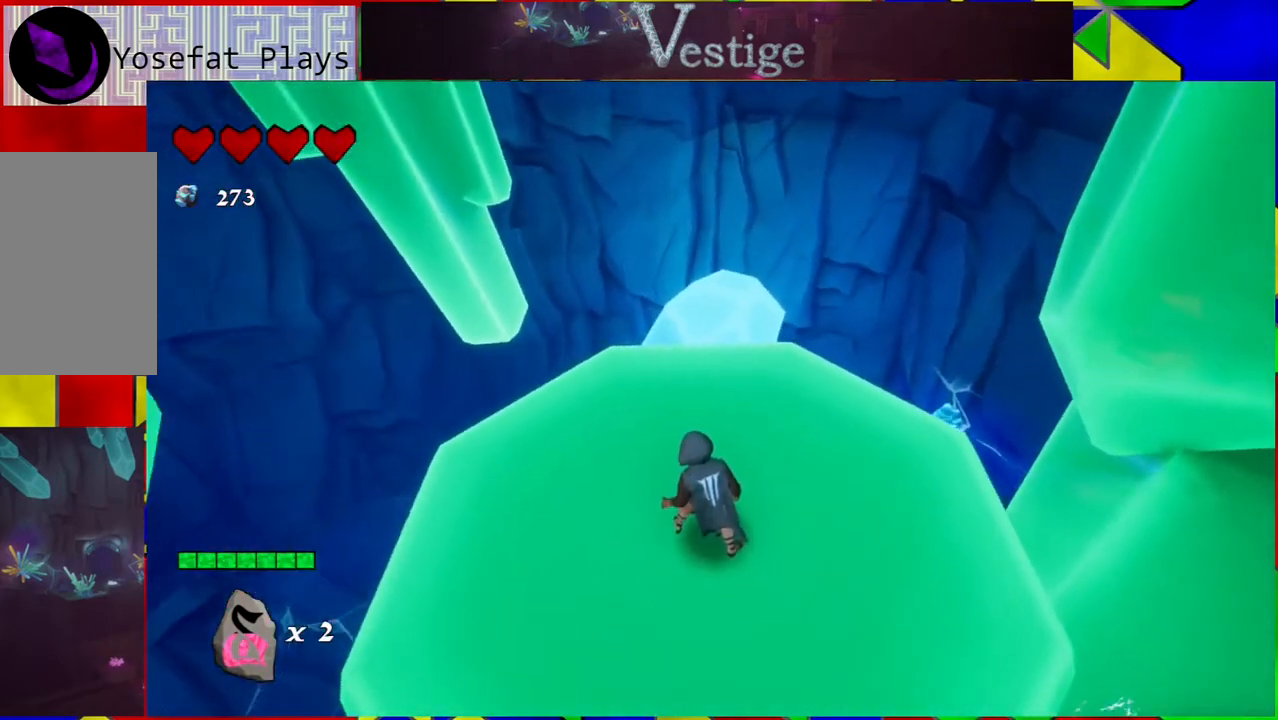
{"buttons": [], "left_stick": "center", "right_stick": "right", "events": []}
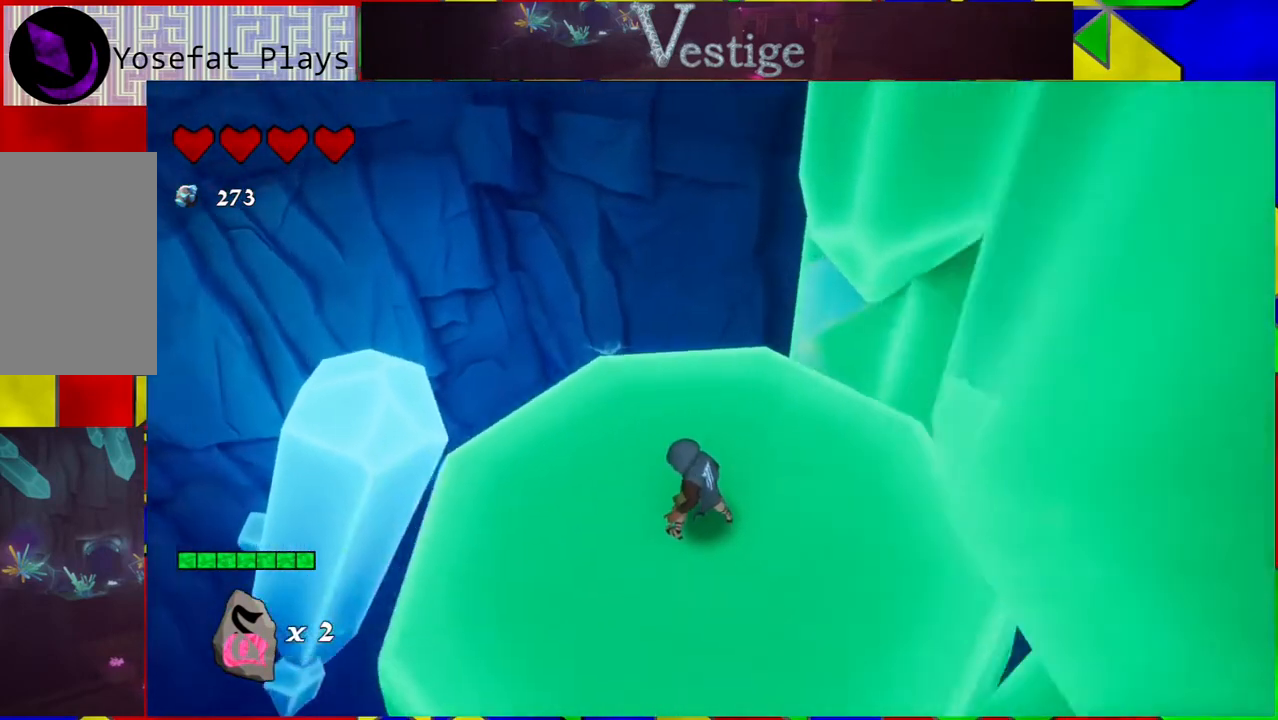
{"buttons": [], "left_stick": "center", "right_stick": "right", "events": []}
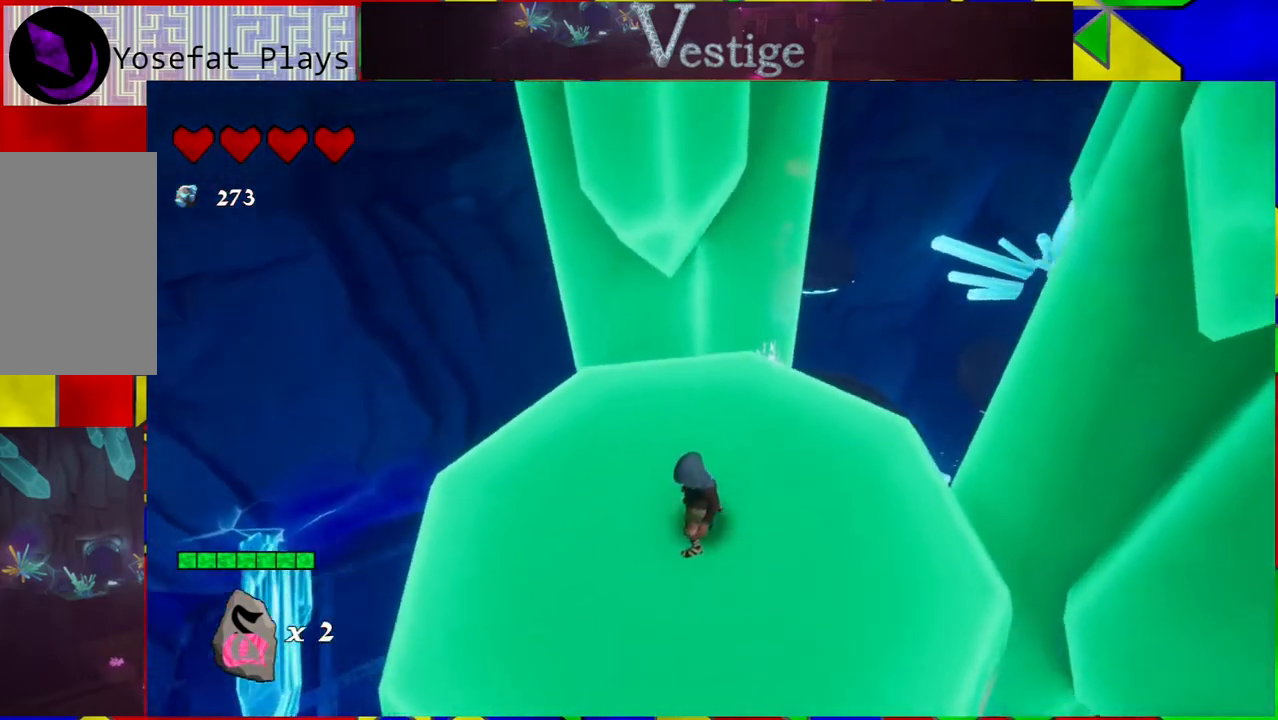
{"buttons": [], "left_stick": "center", "right_stick": "center", "events": [[500, "right_stick", "center"]]}
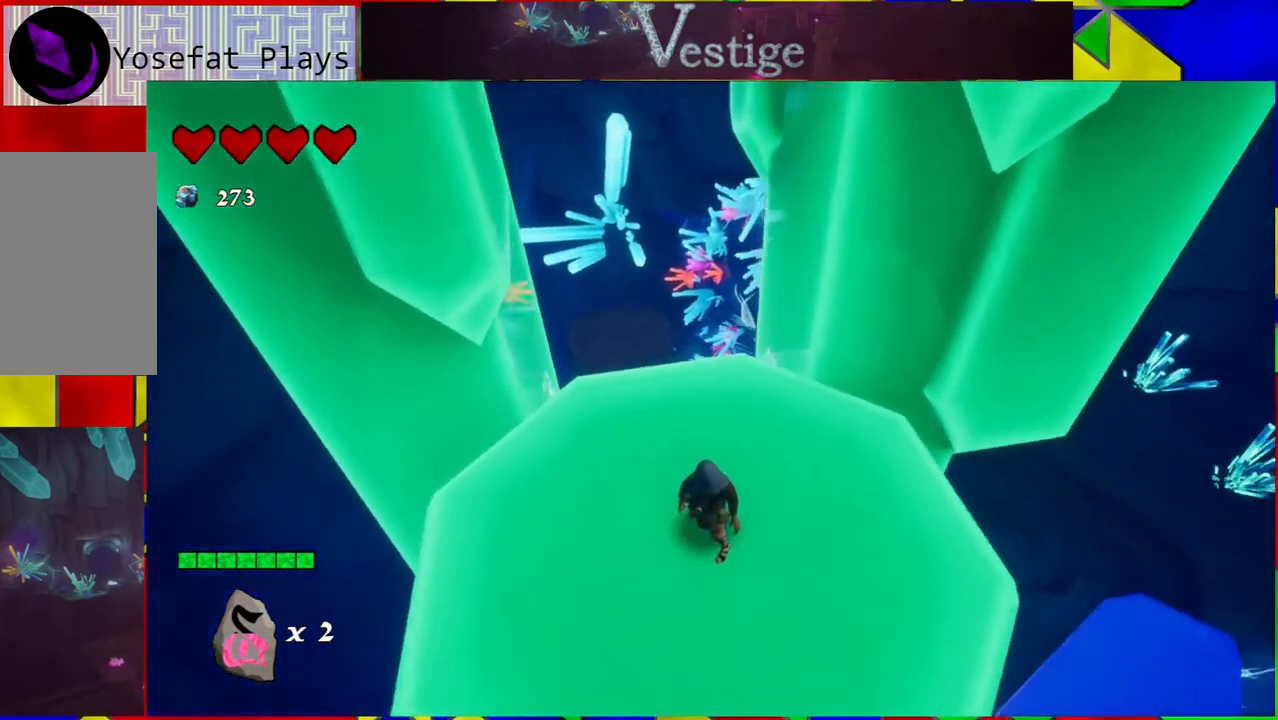
{"buttons": [], "left_stick": "center", "right_stick": "center", "events": [[250, "left_stick", "up"], [500, "left_stick", "center"]]}
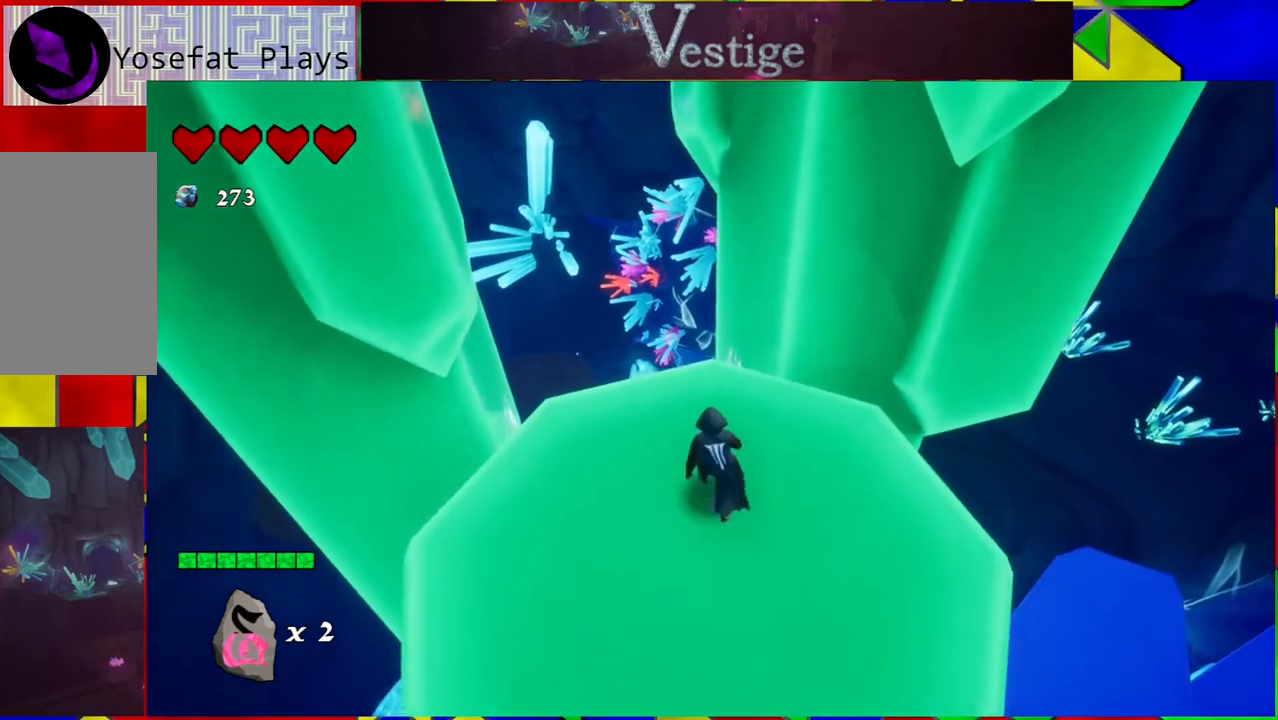
{"buttons": [], "left_stick": "center", "right_stick": "down", "events": [[333, "right_stick", "down"]]}
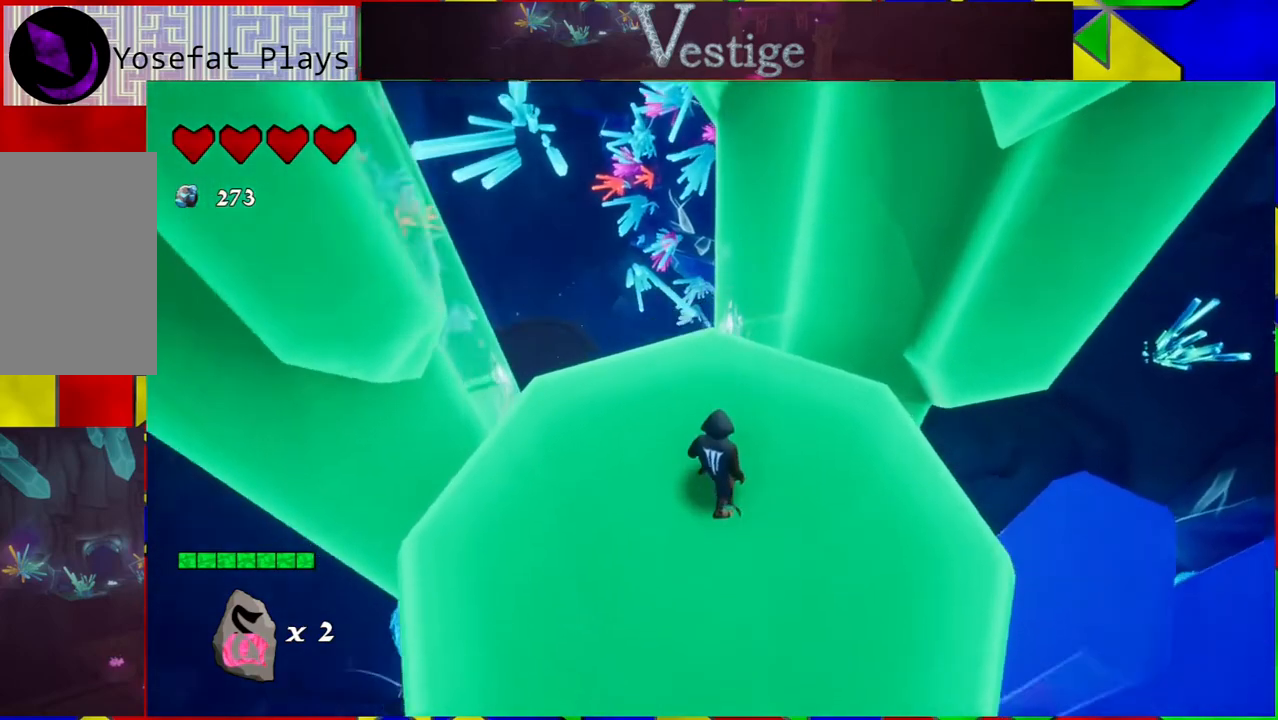
{"buttons": [], "left_stick": "center", "right_stick": "center", "events": [[383, "right_stick", "center"]]}
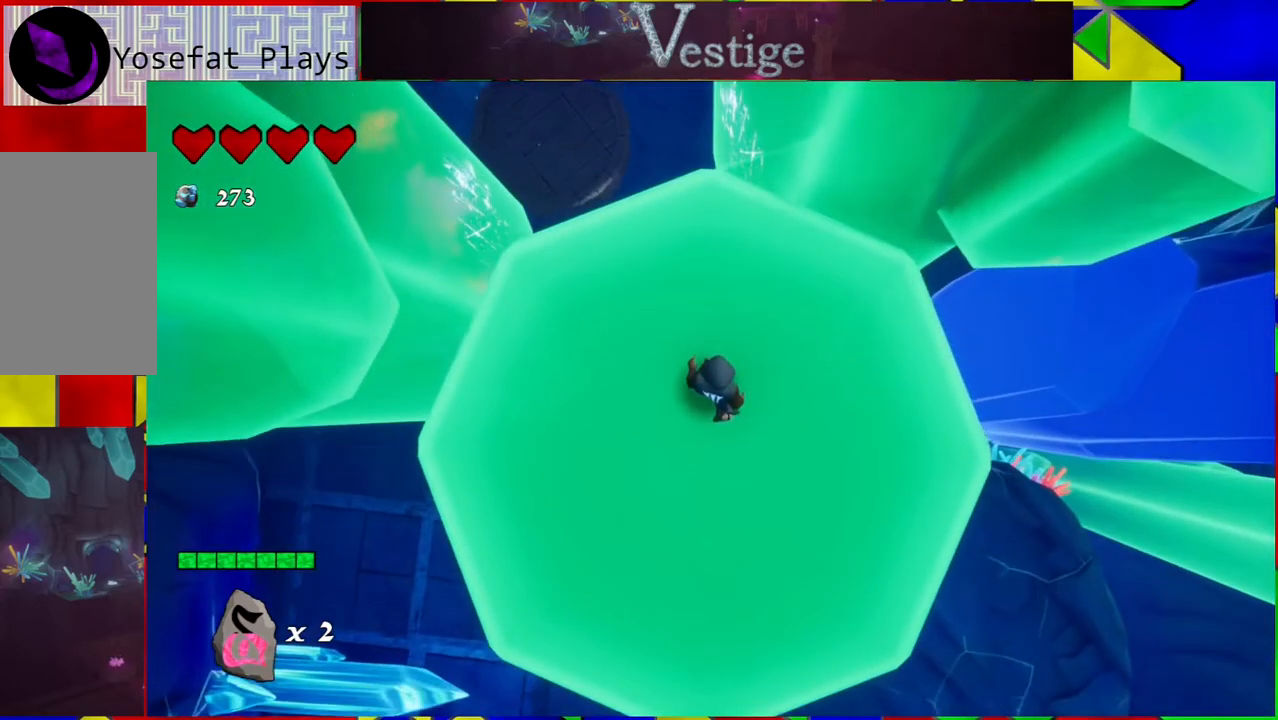
{"buttons": [], "left_stick": "center", "right_stick": "up", "events": [[167, "right_stick", "up"]]}
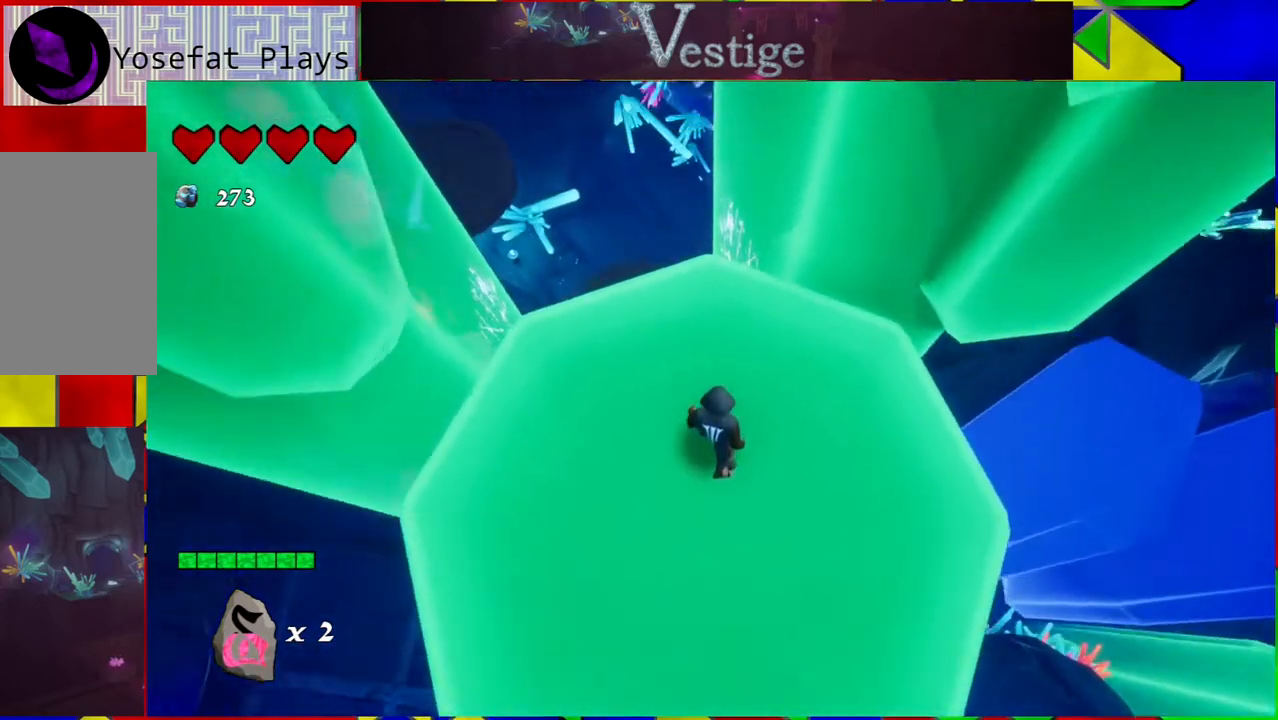
{"buttons": [], "left_stick": "center", "right_stick": "center", "events": [[83, "right_stick", "center"]]}
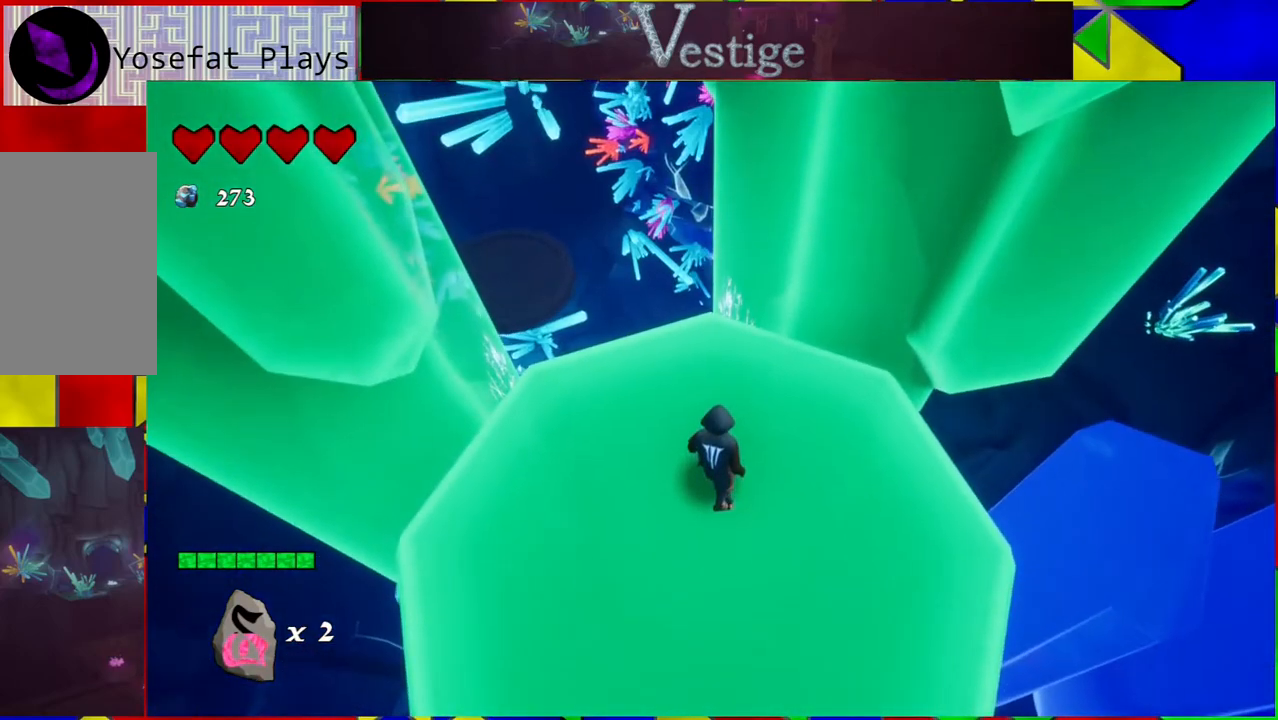
{"buttons": [], "left_stick": "center", "right_stick": "center", "events": [[167, "right_stick", "left"], [367, "right_stick", "center"]]}
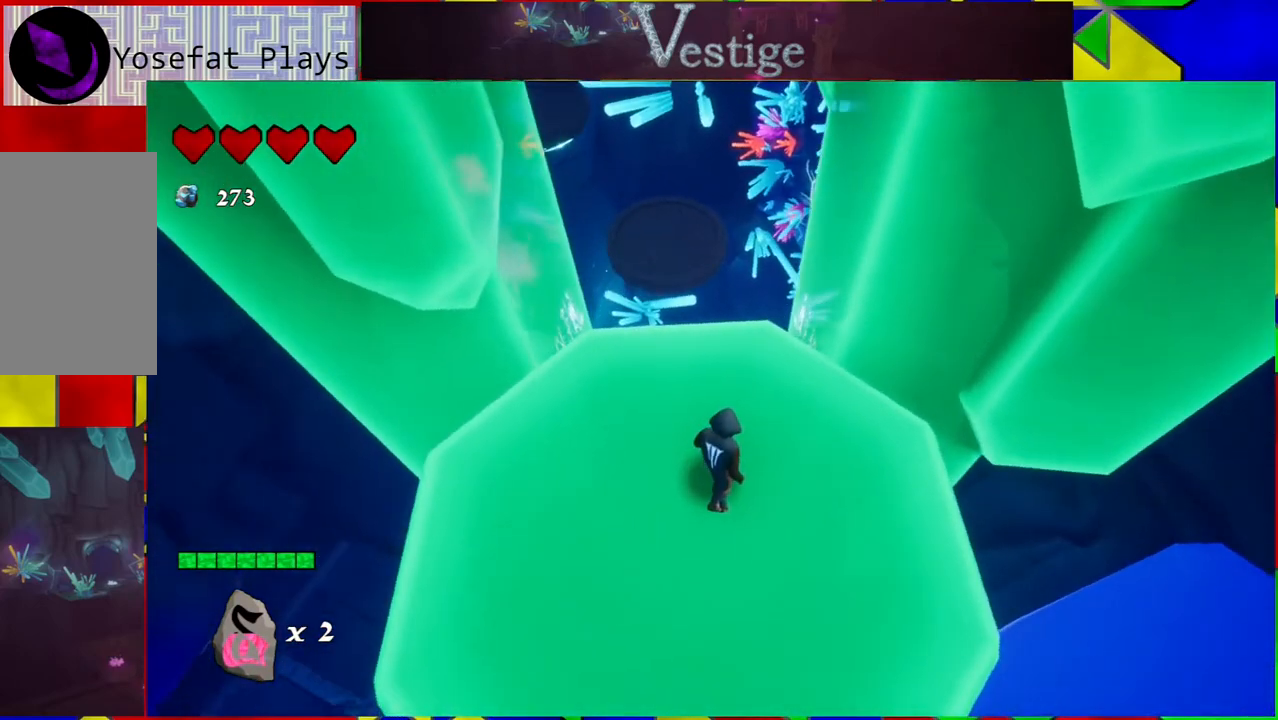
{"buttons": [], "left_stick": "center", "right_stick": "right", "events": [[50, "right_stick", "right"]]}
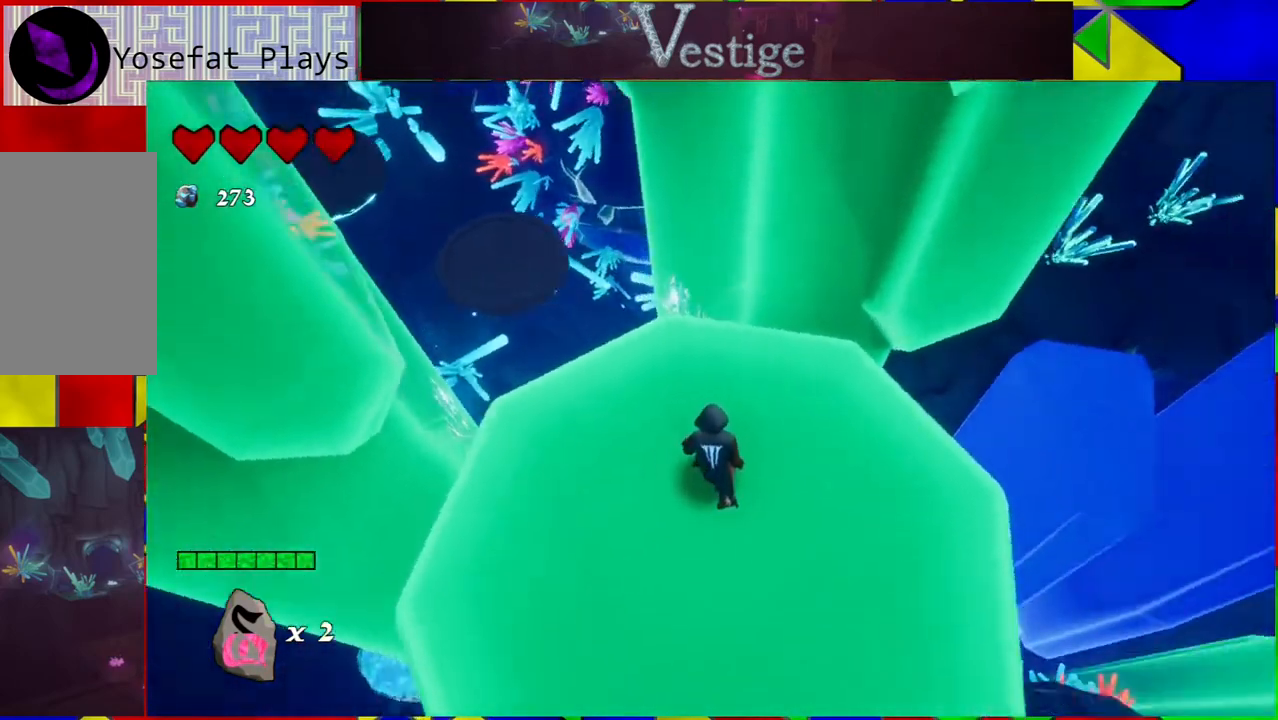
{"buttons": [], "left_stick": "center", "right_stick": "right", "events": []}
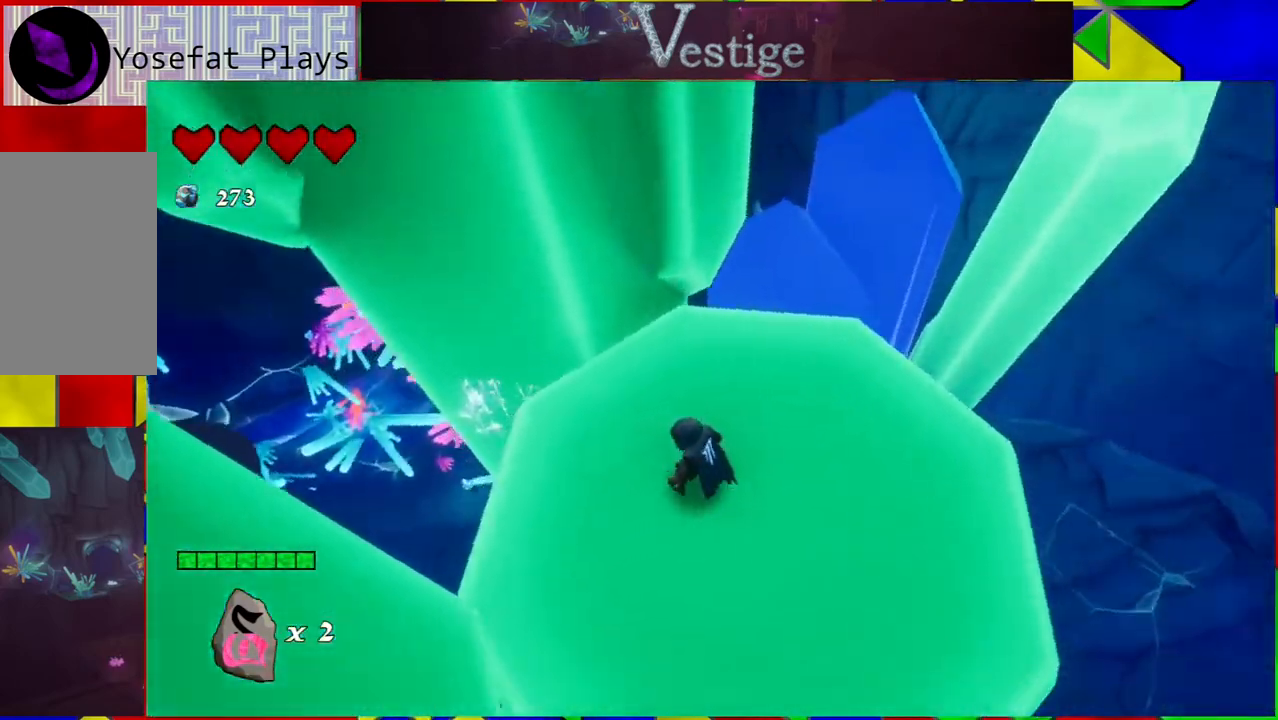
{"buttons": [], "left_stick": "center", "right_stick": "right", "events": []}
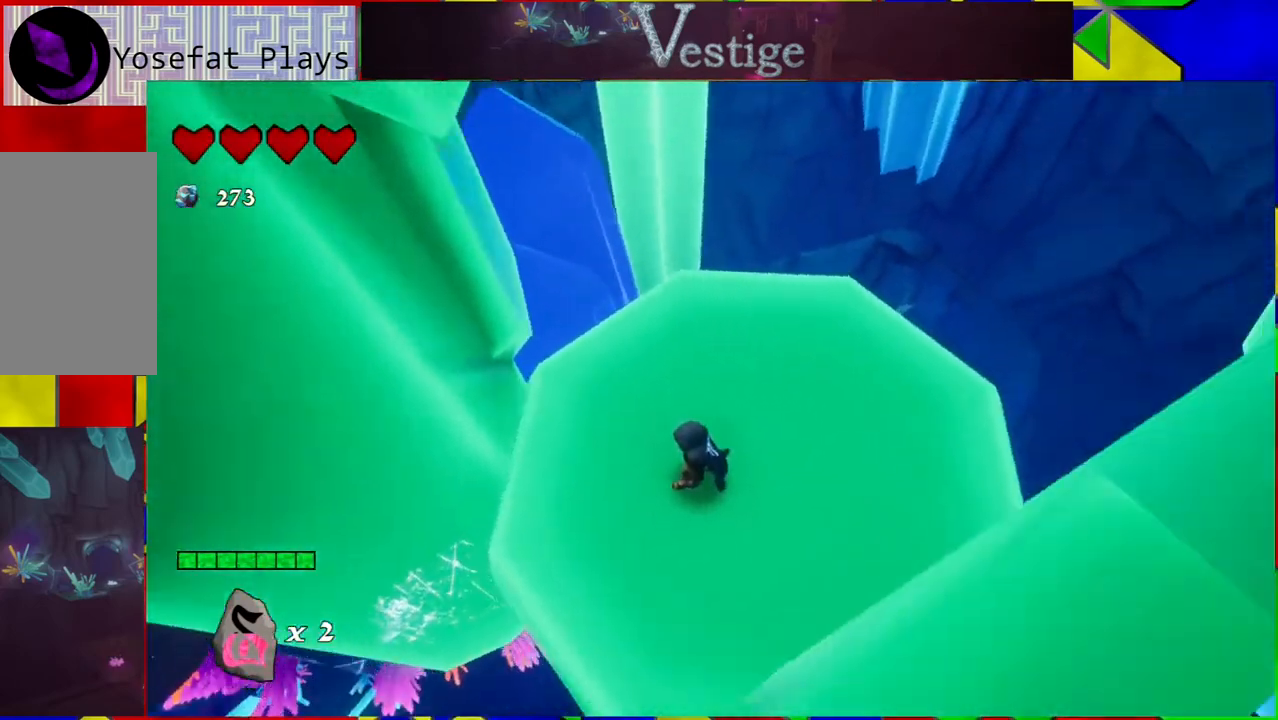
{"buttons": [], "left_stick": "up", "right_stick": "center", "events": [[150, "right_stick", "center"], [267, "left_stick", "up"]]}
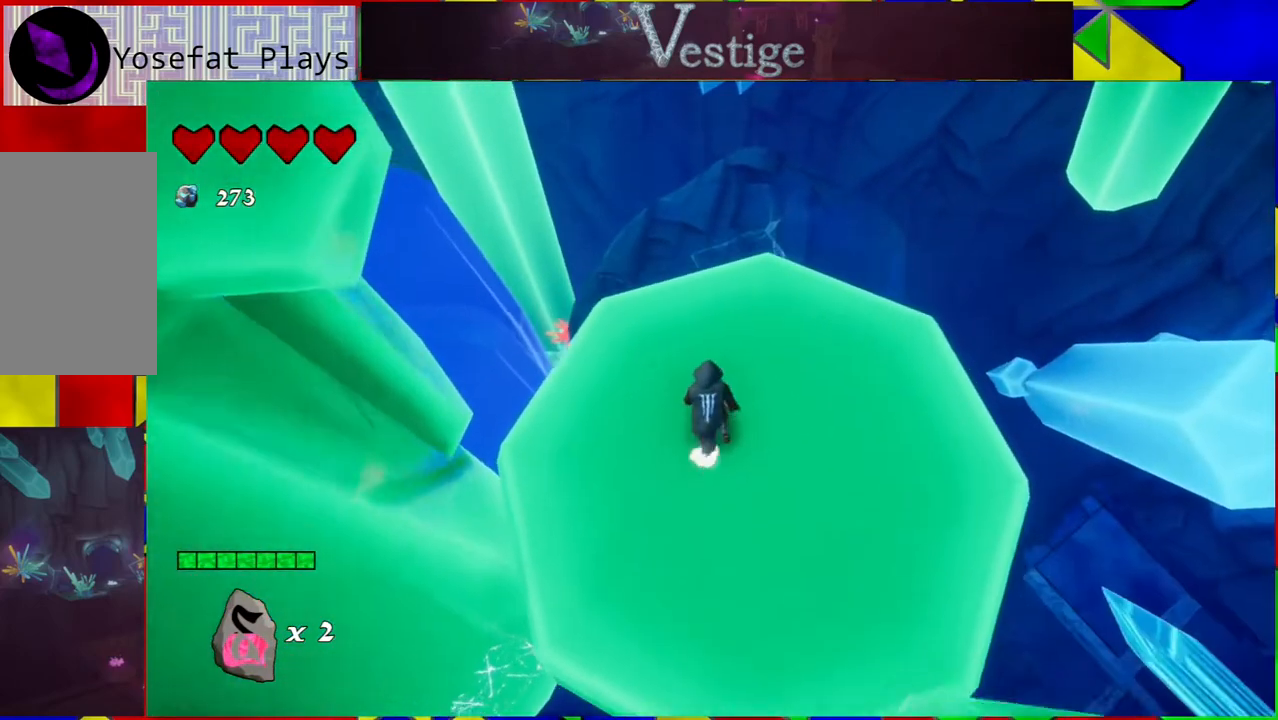
{"buttons": [], "left_stick": "down", "right_stick": "center", "events": [[267, "left_stick", "up-right"], [417, "left_stick", "down-right"], [483, "left_stick", "down"]]}
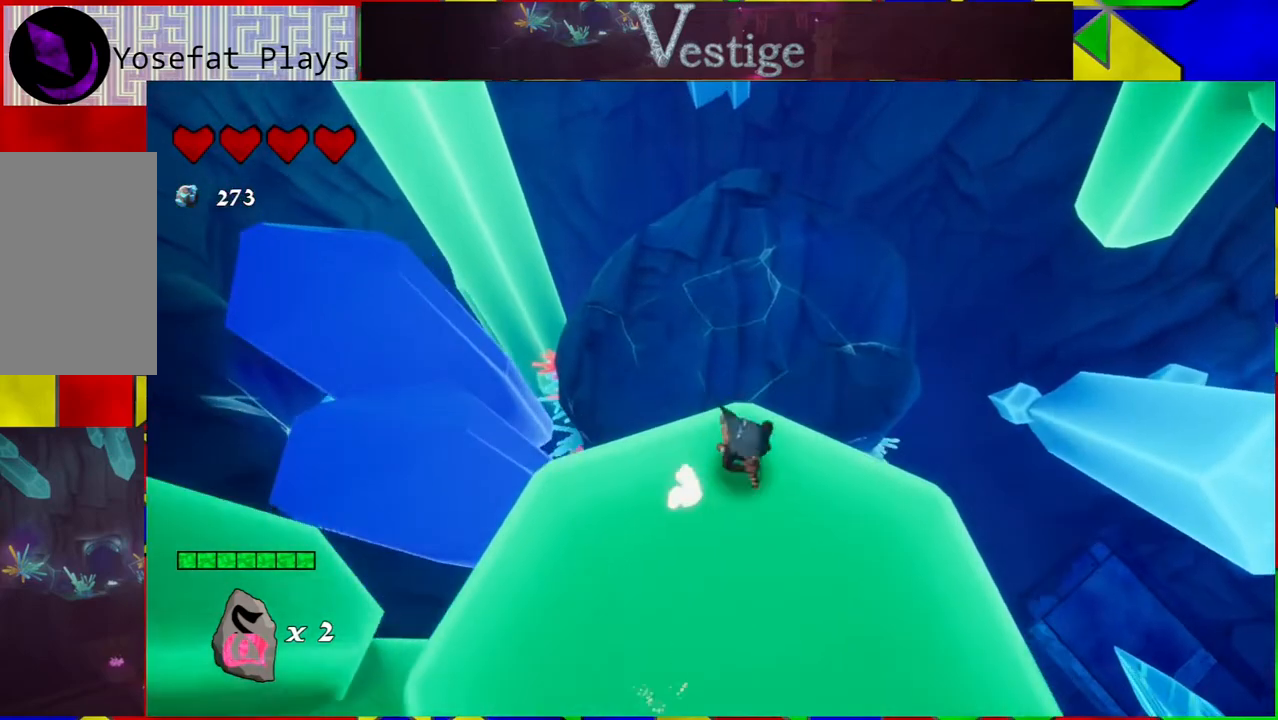
{"buttons": [], "left_stick": "center", "right_stick": "right", "events": [[200, "right_stick", "right"], [317, "left_stick", "center"]]}
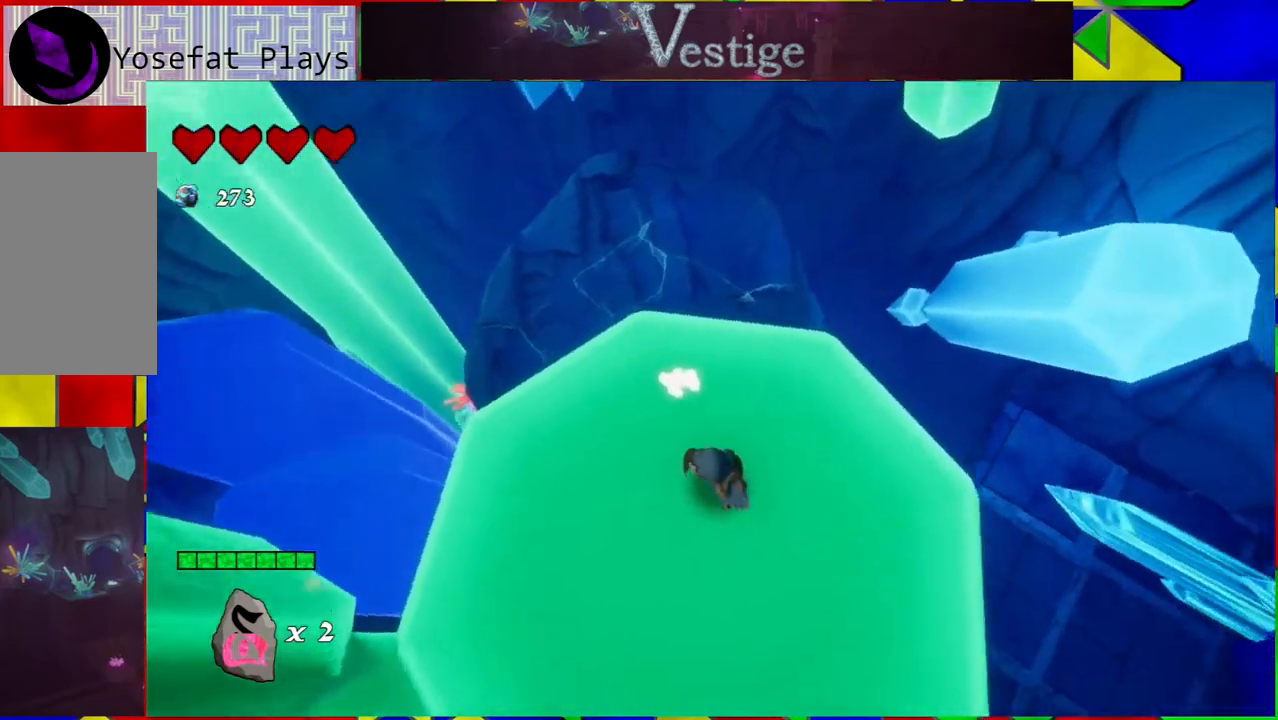
{"buttons": [], "left_stick": "center", "right_stick": "right", "events": []}
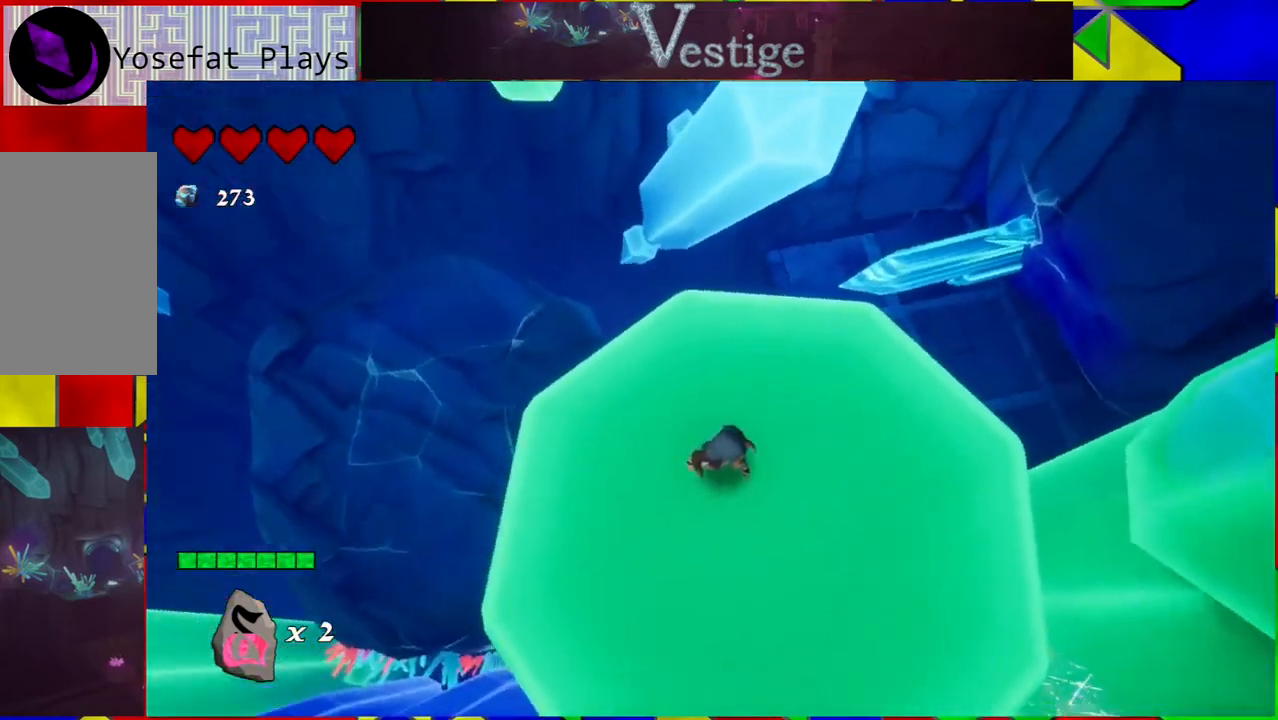
{"buttons": [], "left_stick": "up", "right_stick": "right", "events": [[200, "left_stick", "up"]]}
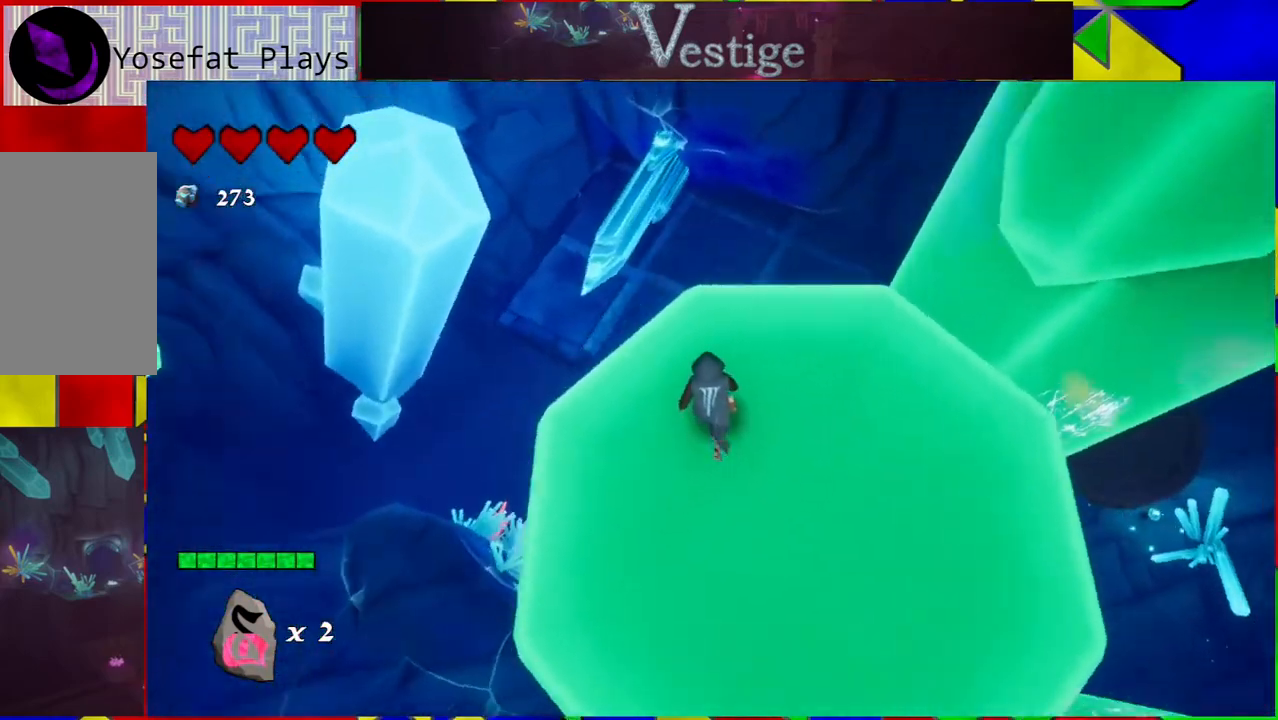
{"buttons": [], "left_stick": "up", "right_stick": "center", "events": [[67, "right_stick", "center"], [233, "B", "down"], [400, "B", "up"]]}
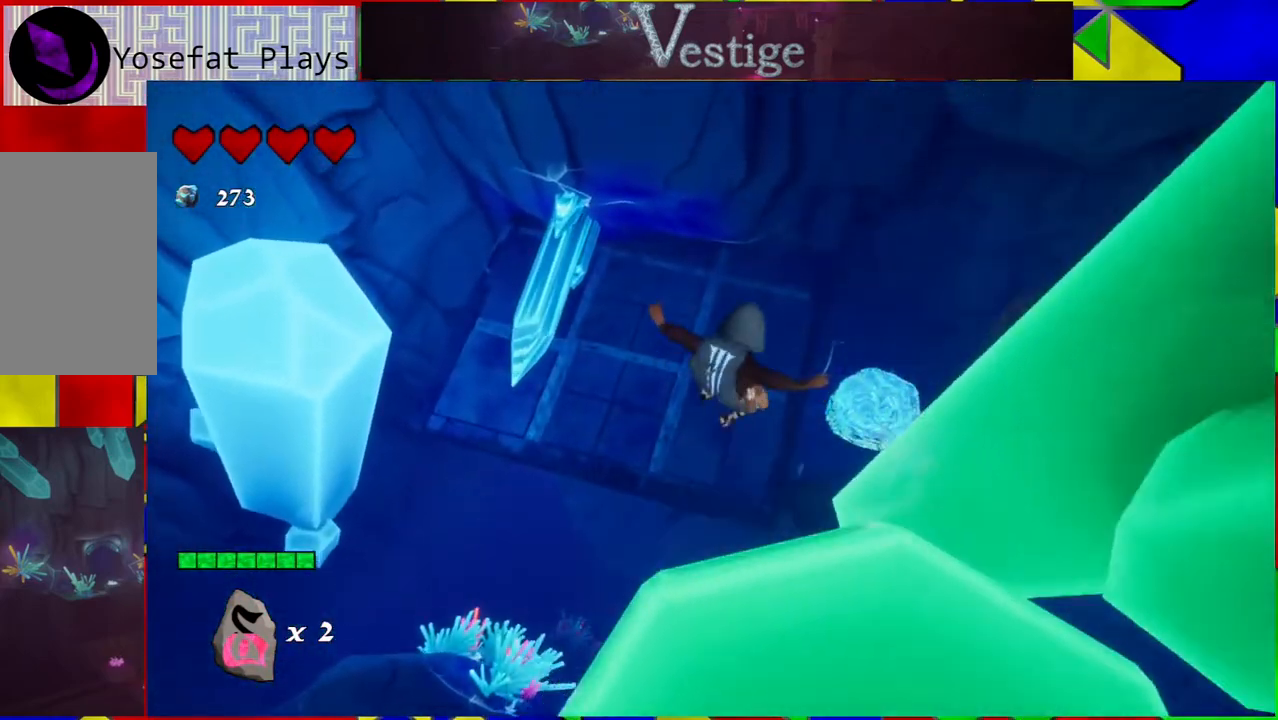
{"buttons": [], "left_stick": "up-left", "right_stick": "right", "events": [[200, "right_stick", "right"], [450, "left_stick", "up-left"]]}
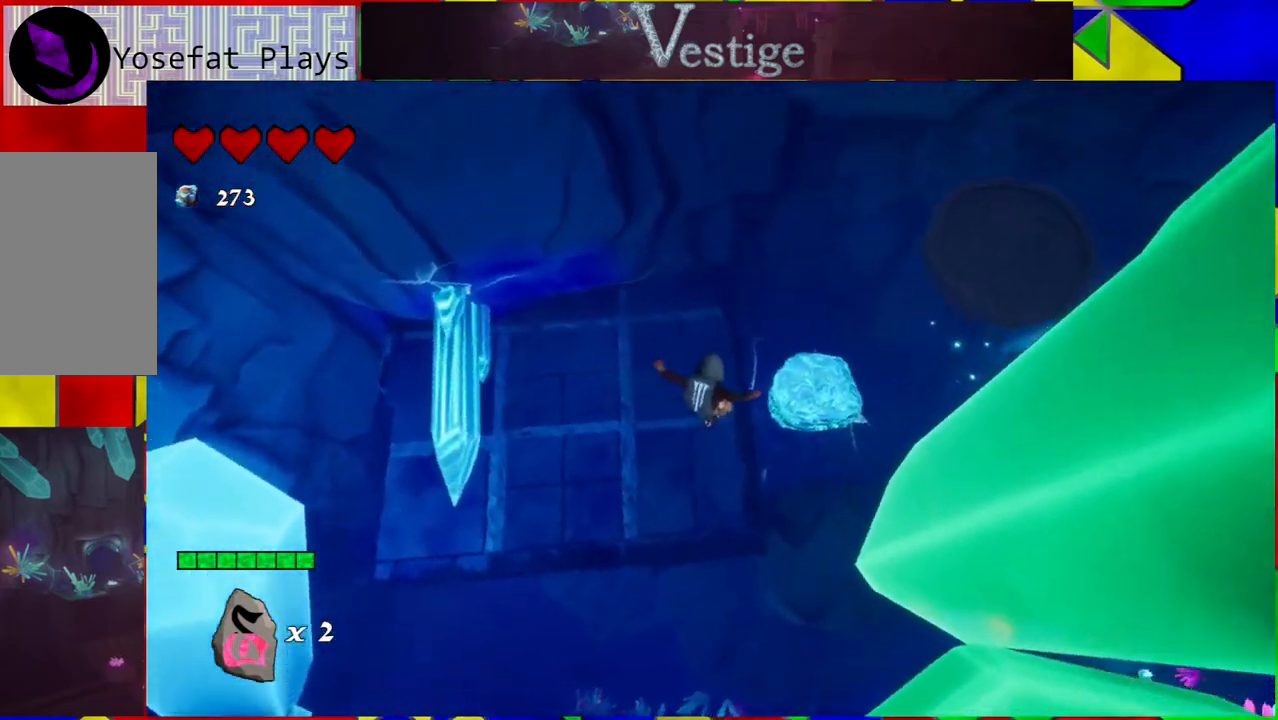
{"buttons": [], "left_stick": "up-left", "right_stick": "center", "events": [[250, "right_stick", "up"], [333, "right_stick", "center"]]}
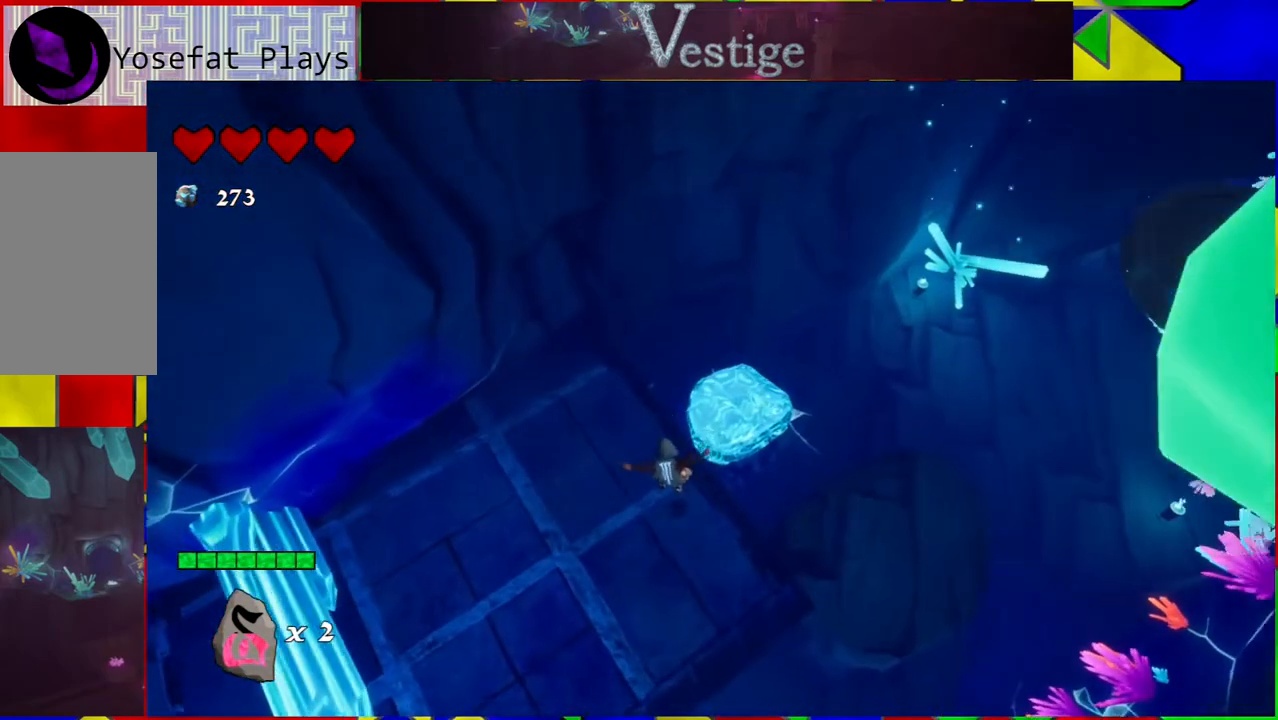
{"buttons": ["B"], "left_stick": "center", "right_stick": "center", "events": [[33, "B", "down"], [250, "left_stick", "center"]]}
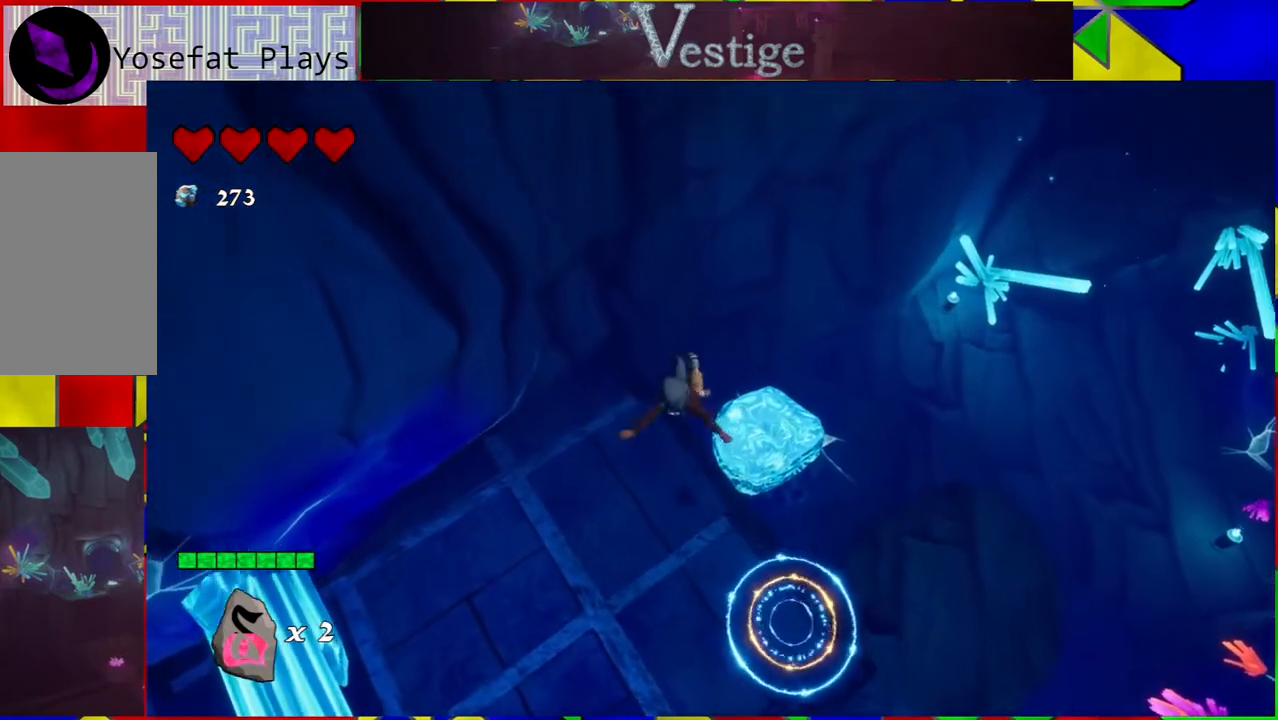
{"buttons": [], "left_stick": "down-left", "right_stick": "center", "events": [[150, "B", "up"], [183, "left_stick", "up-left"], [400, "left_stick", "left"], [500, "left_stick", "down-left"]]}
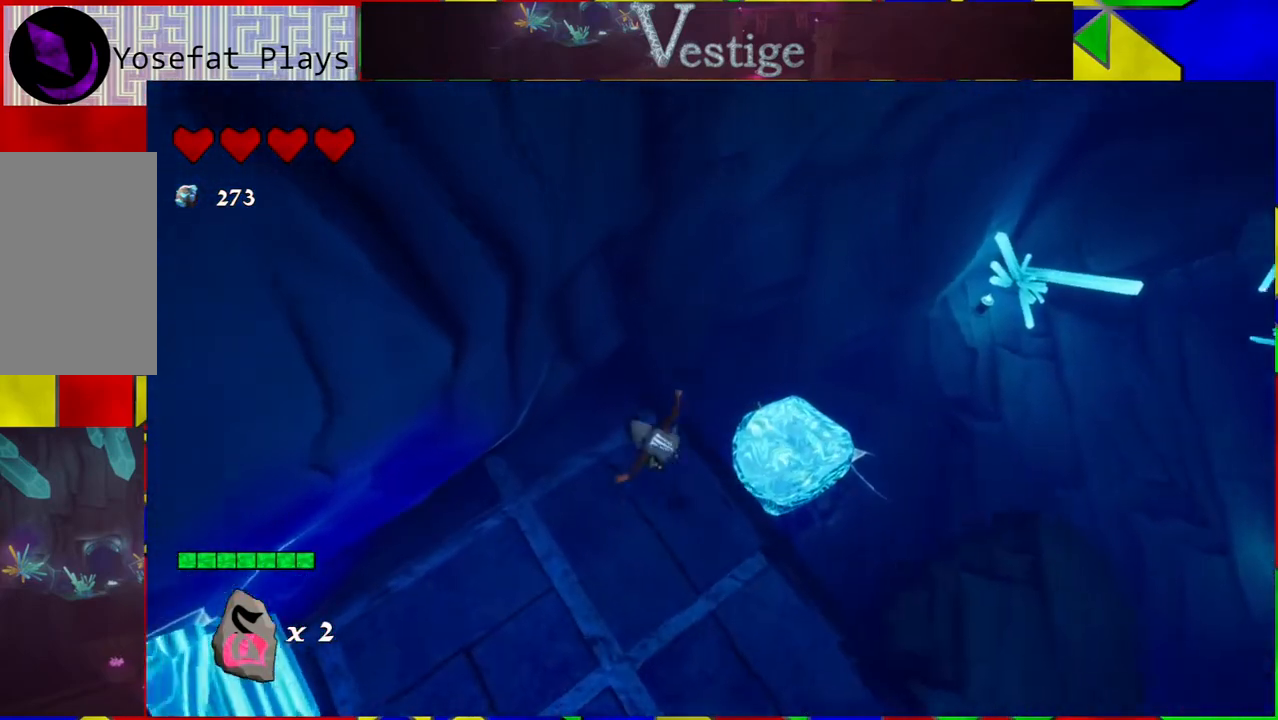
{"buttons": [], "left_stick": "right", "right_stick": "up-right", "events": [[83, "right_stick", "right"], [200, "left_stick", "down"], [267, "right_stick", "up-right"], [367, "left_stick", "right"]]}
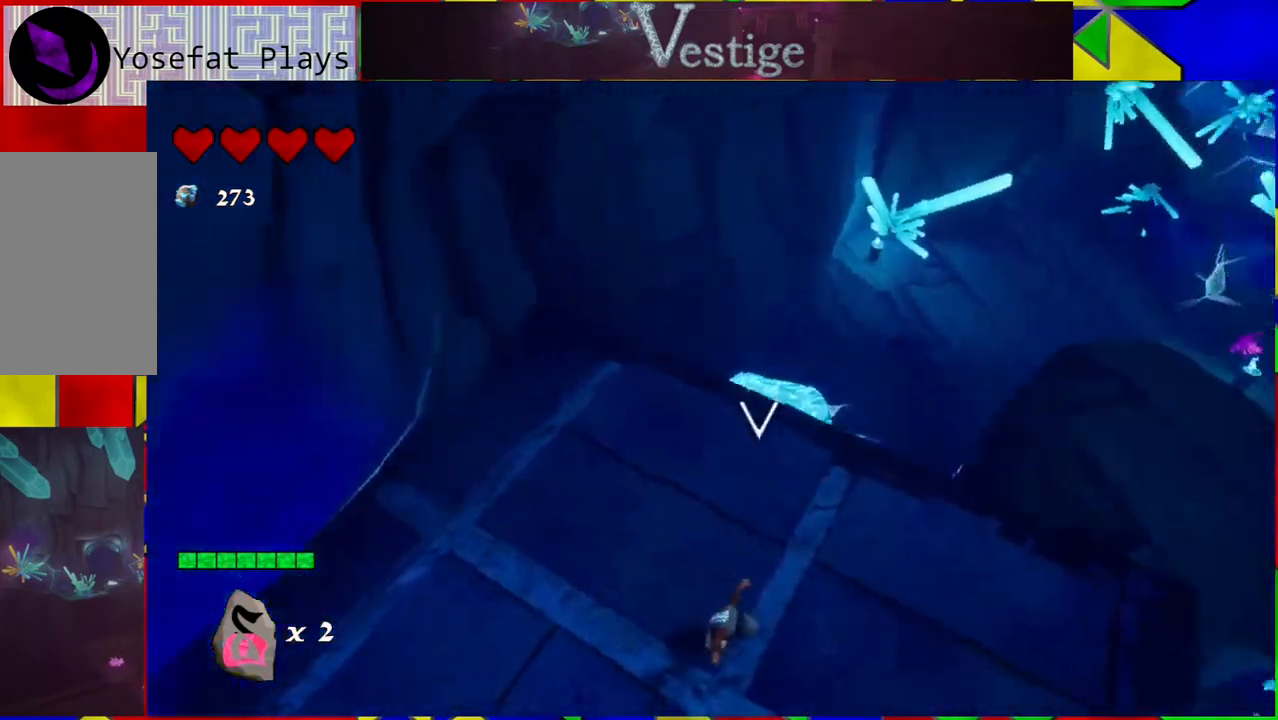
{"buttons": [], "left_stick": "up-right", "right_stick": "right", "events": [[17, "left_stick", "up-right"], [283, "left_stick", "center"], [450, "left_stick", "up-right"], [450, "right_stick", "right"]]}
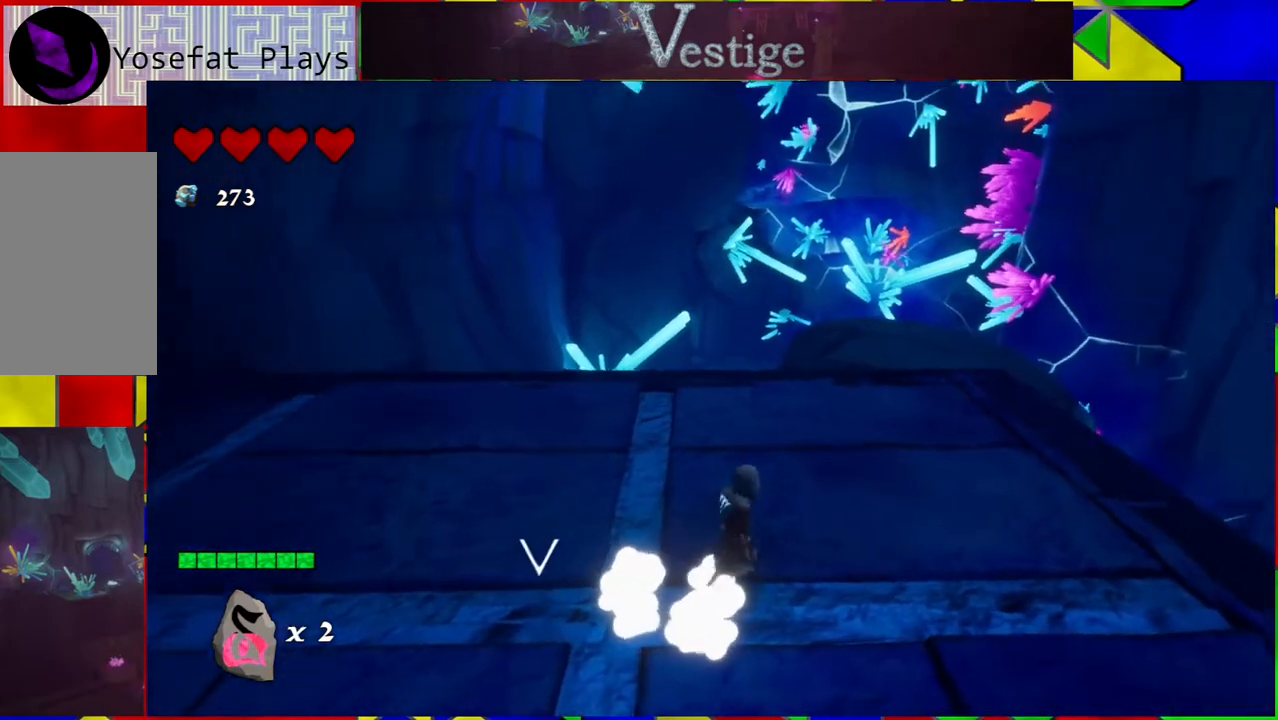
{"buttons": [], "left_stick": "up", "right_stick": "center", "events": [[50, "right_stick", "down"], [233, "left_stick", "up"], [350, "right_stick", "center"]]}
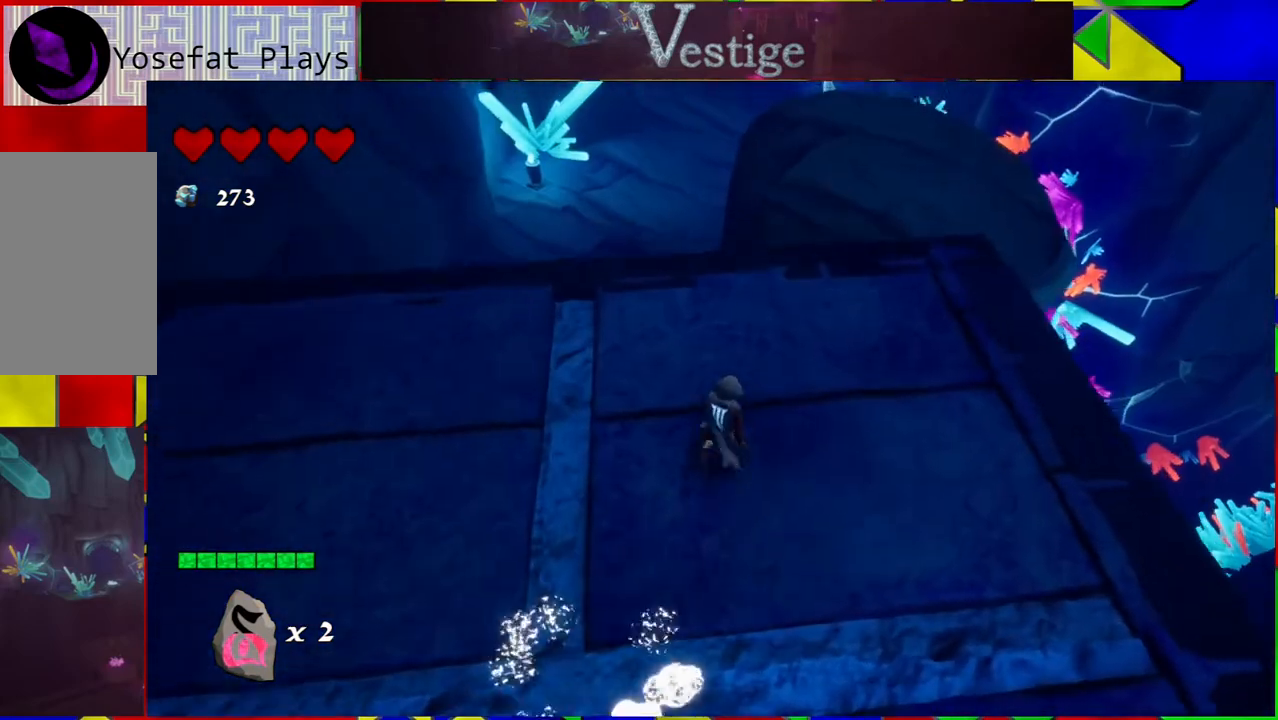
{"buttons": [], "left_stick": "up", "right_stick": "center", "events": []}